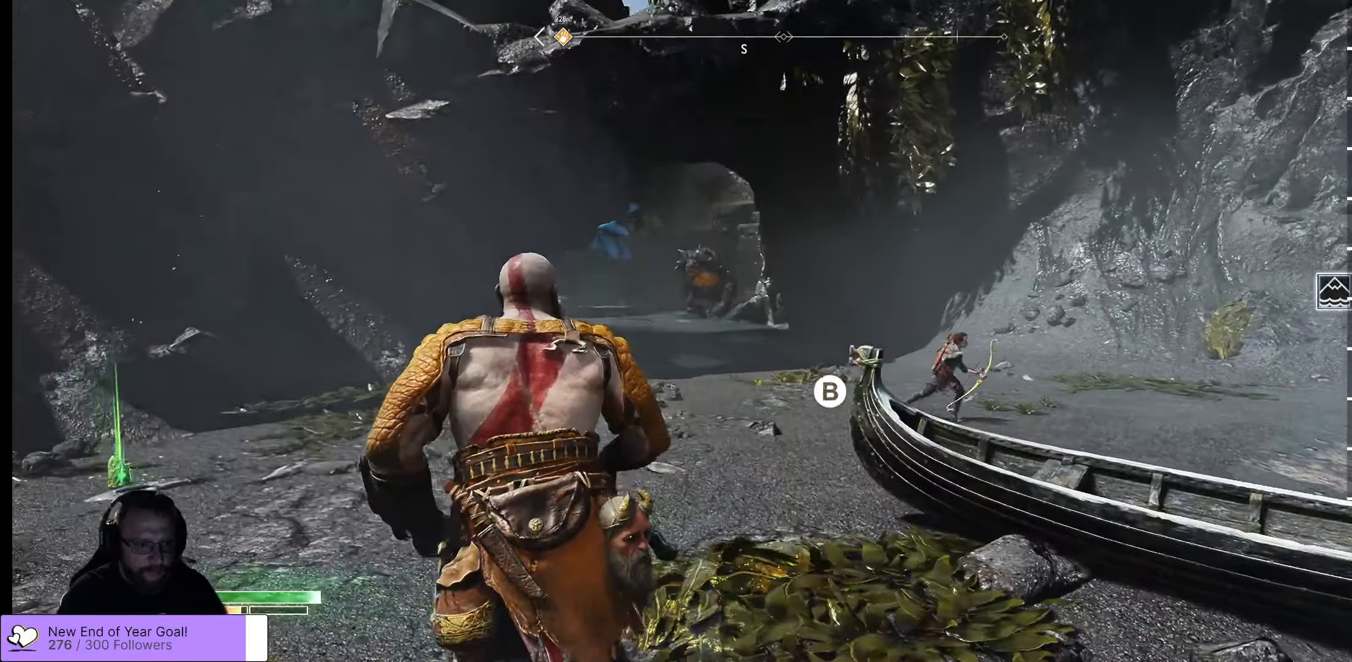
Gameplay with a controller (Xbox layout); each line is a JSON object with the inputs held at the frame after it. "events" lists button and stick changes between this image and that frame as [ms after this image, input, new state], when the widget could be followed in between.
{"buttons": [], "left_stick": "up", "right_stick": "center", "events": [[184, "left_stick", "up"]]}
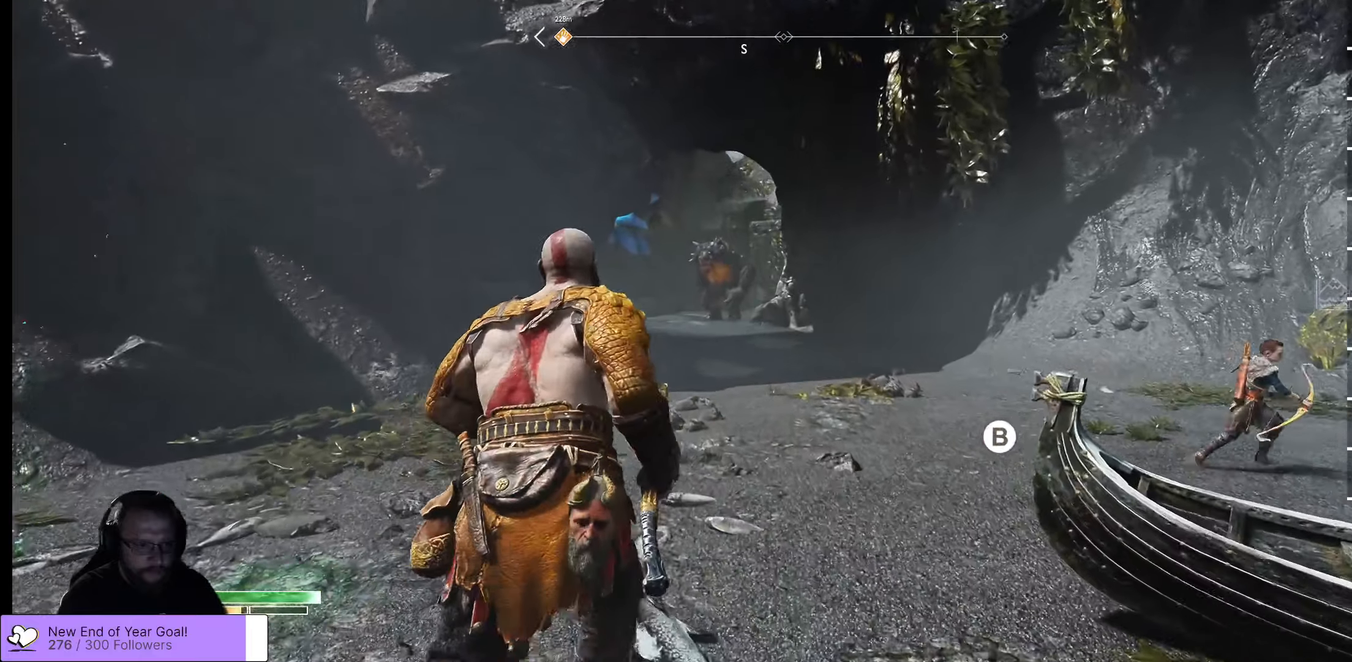
{"buttons": [], "left_stick": "left", "right_stick": "center", "events": [[217, "left_stick", "up-left"], [350, "left_stick", "left"]]}
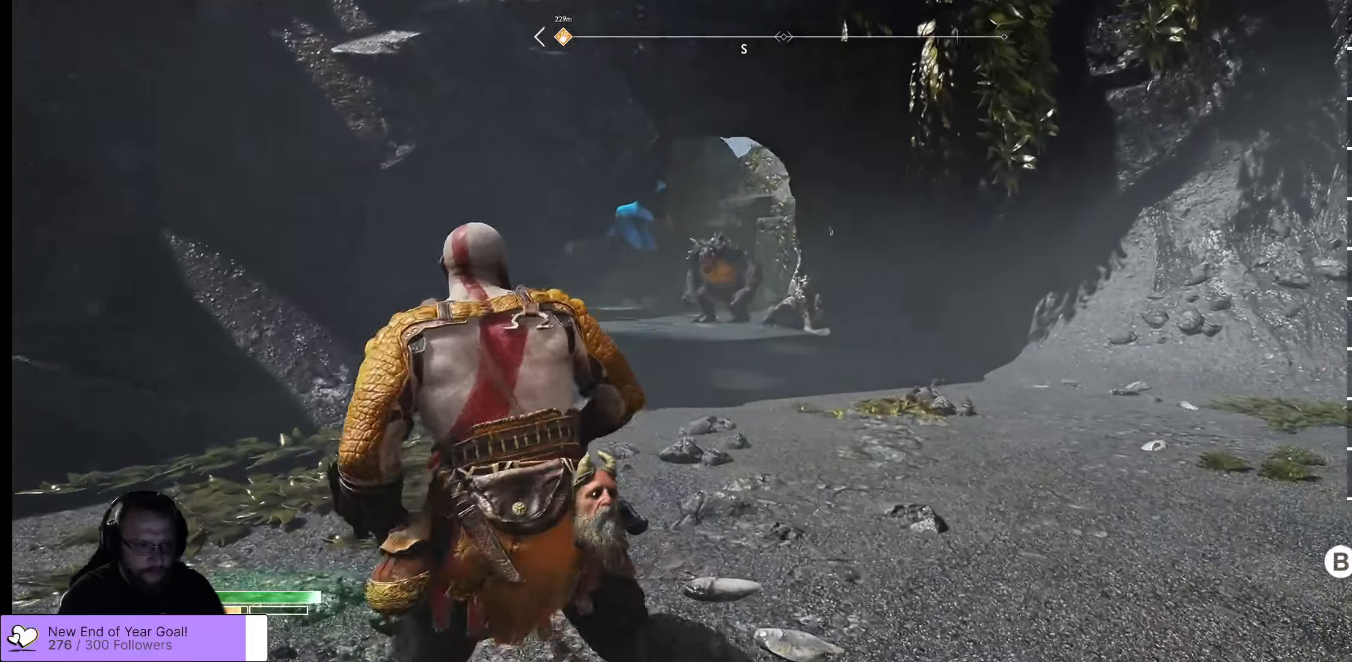
{"buttons": [], "left_stick": "left", "right_stick": "center", "events": []}
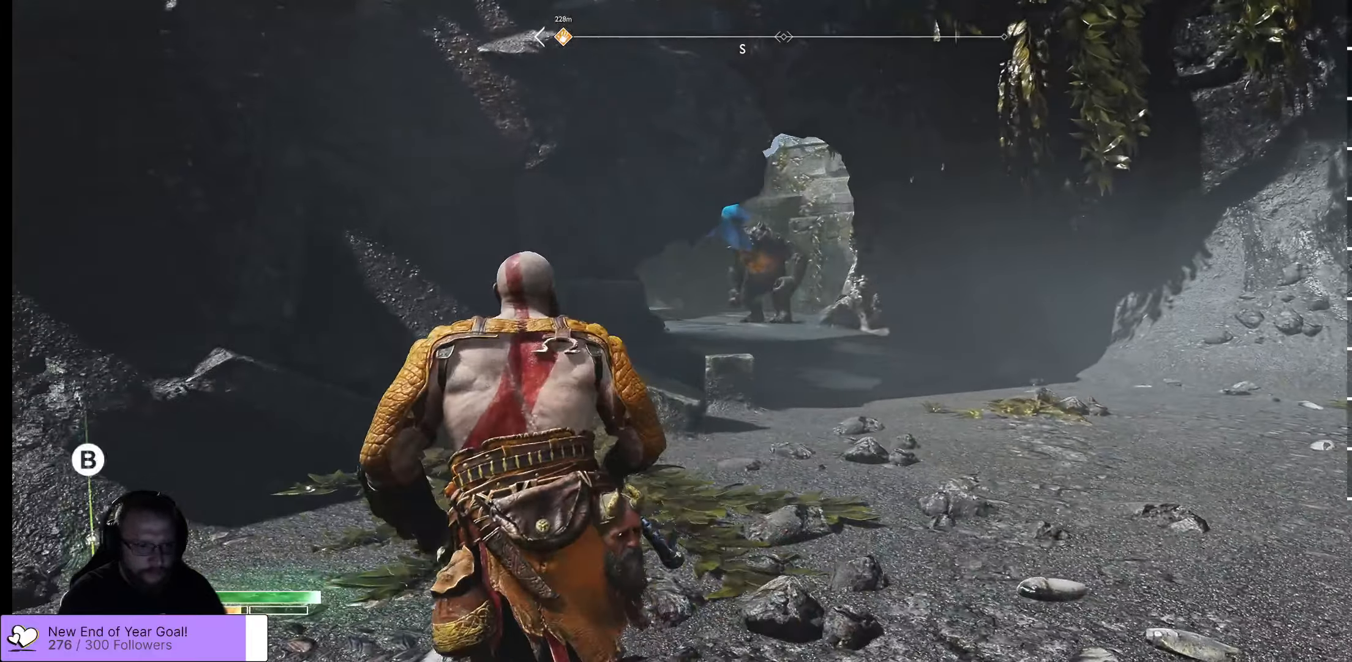
{"buttons": [], "left_stick": "right", "right_stick": "center", "events": [[17, "left_stick", "center"], [117, "R3", "down"], [267, "R3", "up"], [434, "left_stick", "right"]]}
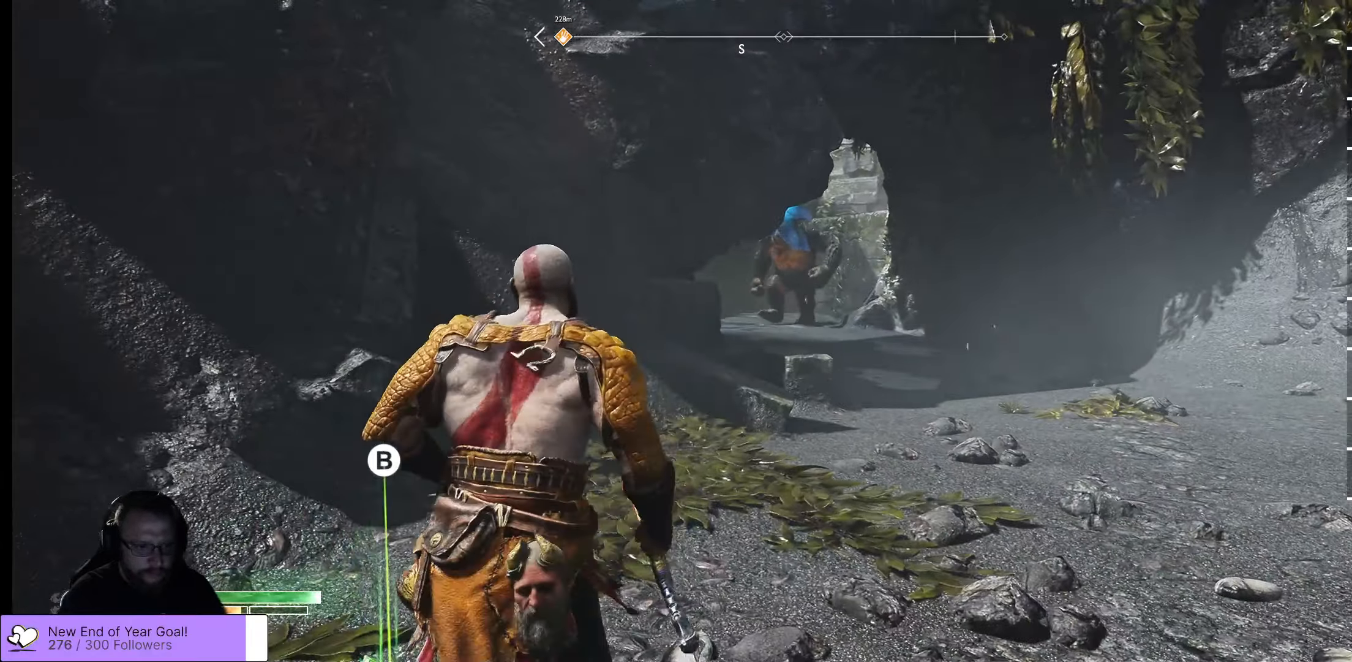
{"buttons": ["R3"], "left_stick": "right", "right_stick": "center", "events": [[434, "R3", "down"]]}
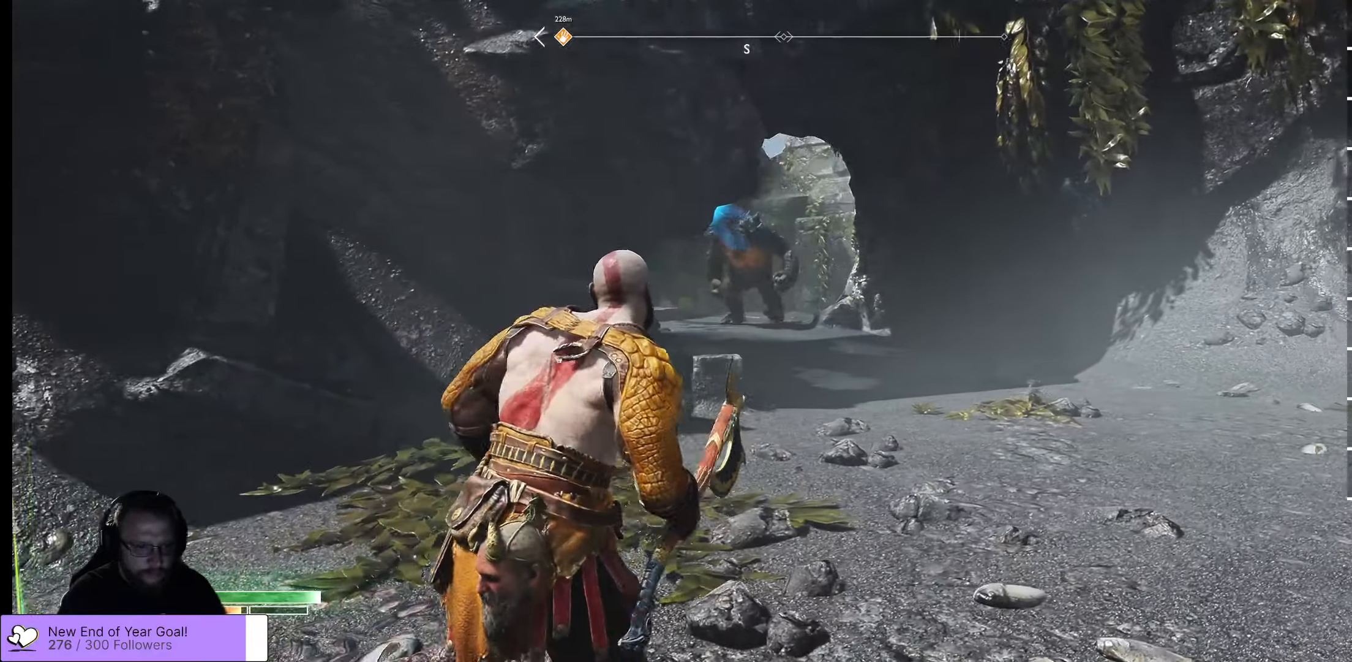
{"buttons": [], "left_stick": "right", "right_stick": "center", "events": [[100, "R3", "up"]]}
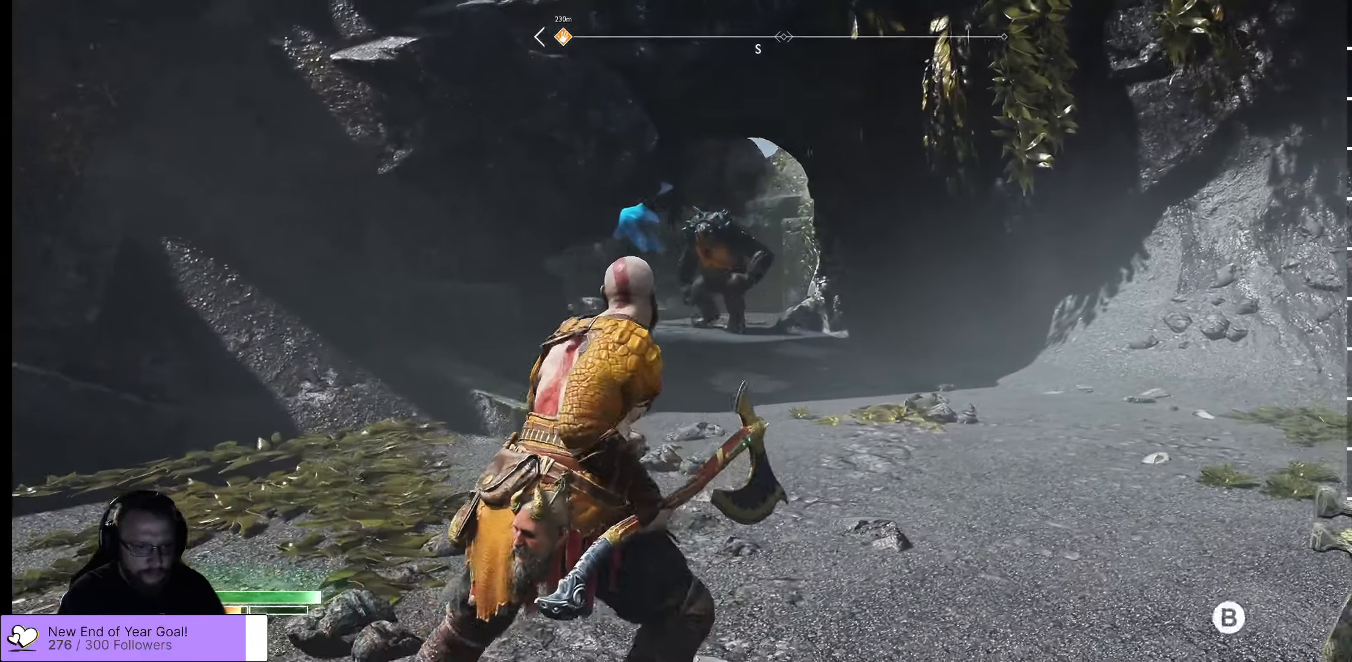
{"buttons": [], "left_stick": "up", "right_stick": "center", "events": [[67, "left_stick", "center"], [84, "R3", "down"], [284, "R3", "up"], [500, "left_stick", "up"]]}
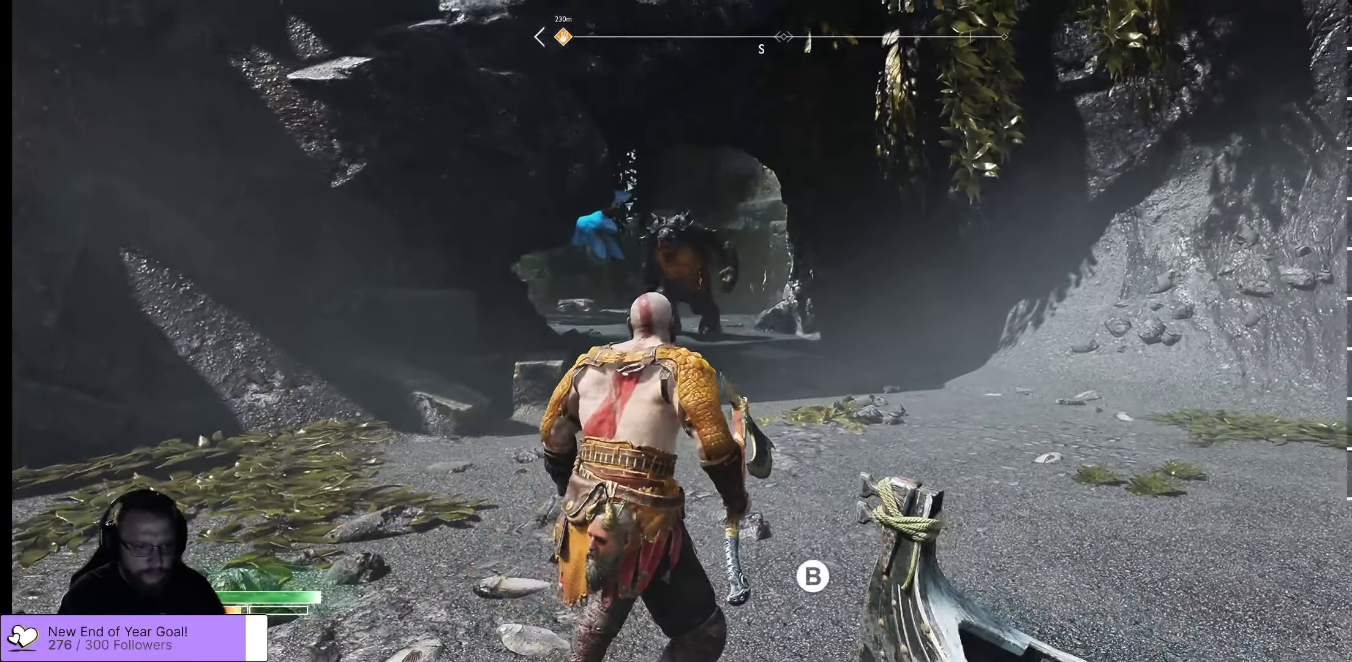
{"buttons": [], "left_stick": "center", "right_stick": "center", "events": [[317, "R3", "down"], [334, "left_stick", "center"], [417, "R3", "up"]]}
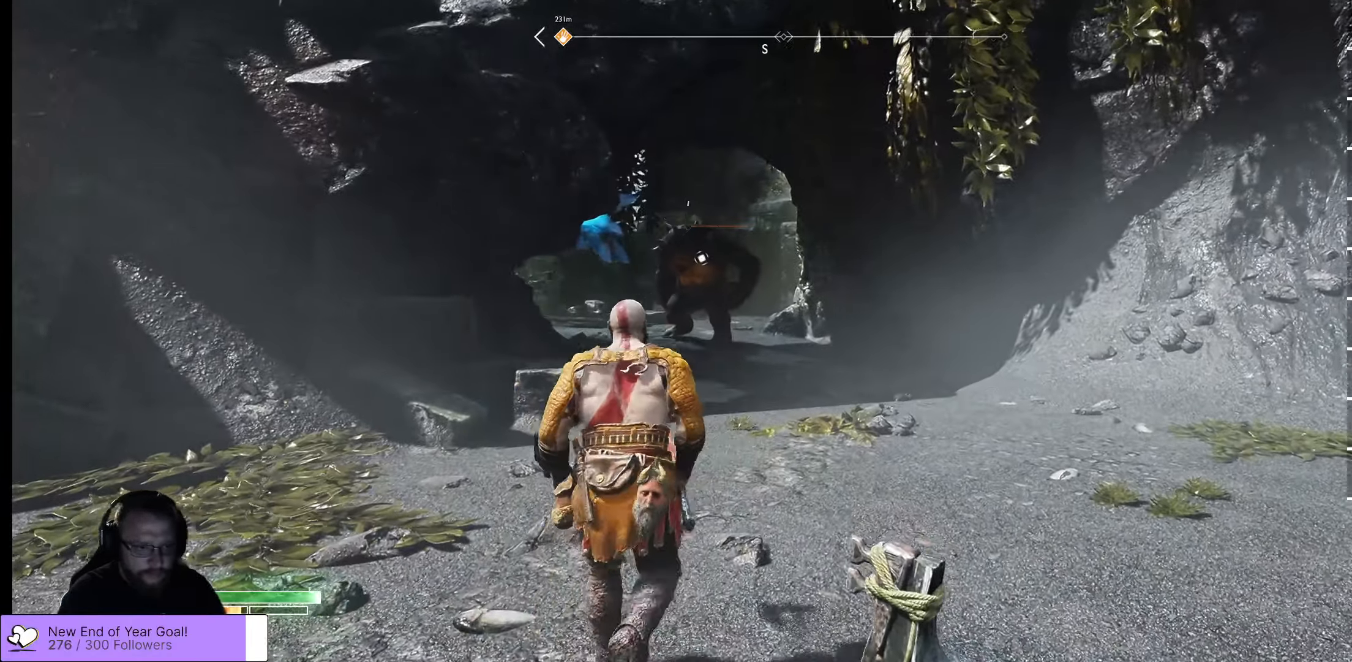
{"buttons": [], "left_stick": "down", "right_stick": "center", "events": [[134, "left_stick", "left"], [184, "left_stick", "up-left"], [384, "left_stick", "center"], [500, "left_stick", "down"]]}
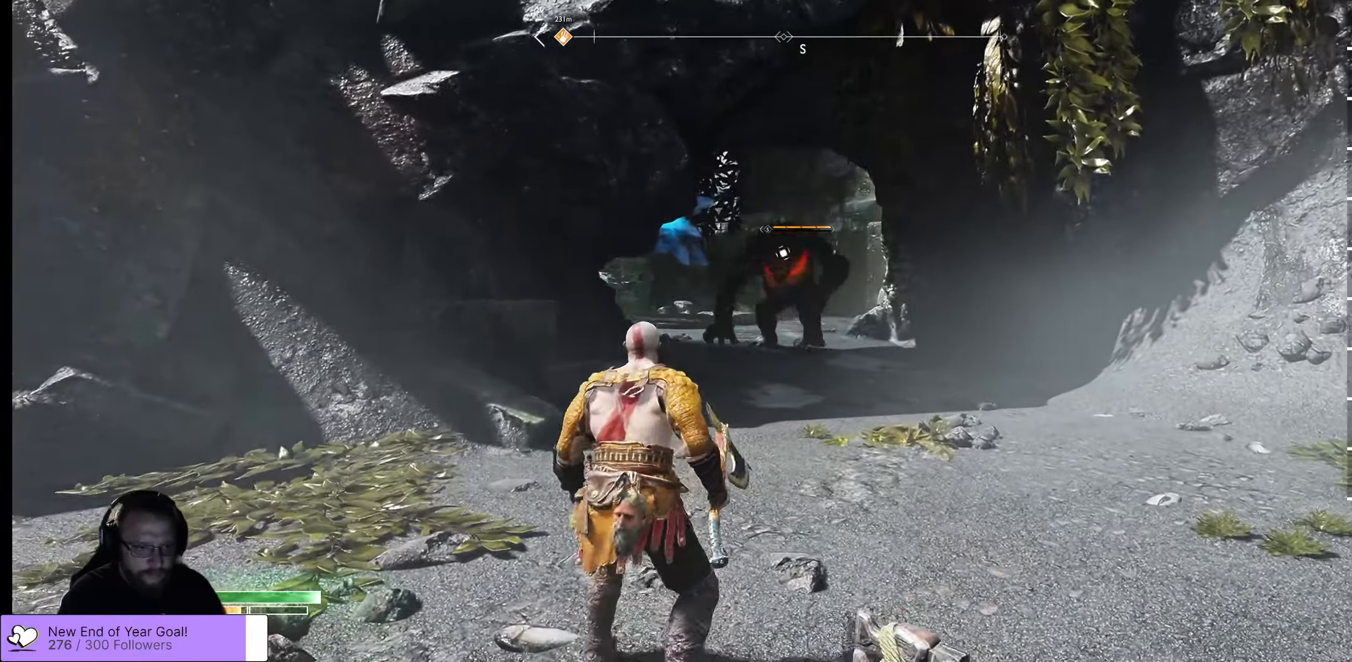
{"buttons": ["X"], "left_stick": "down", "right_stick": "center", "events": [[234, "X", "down"]]}
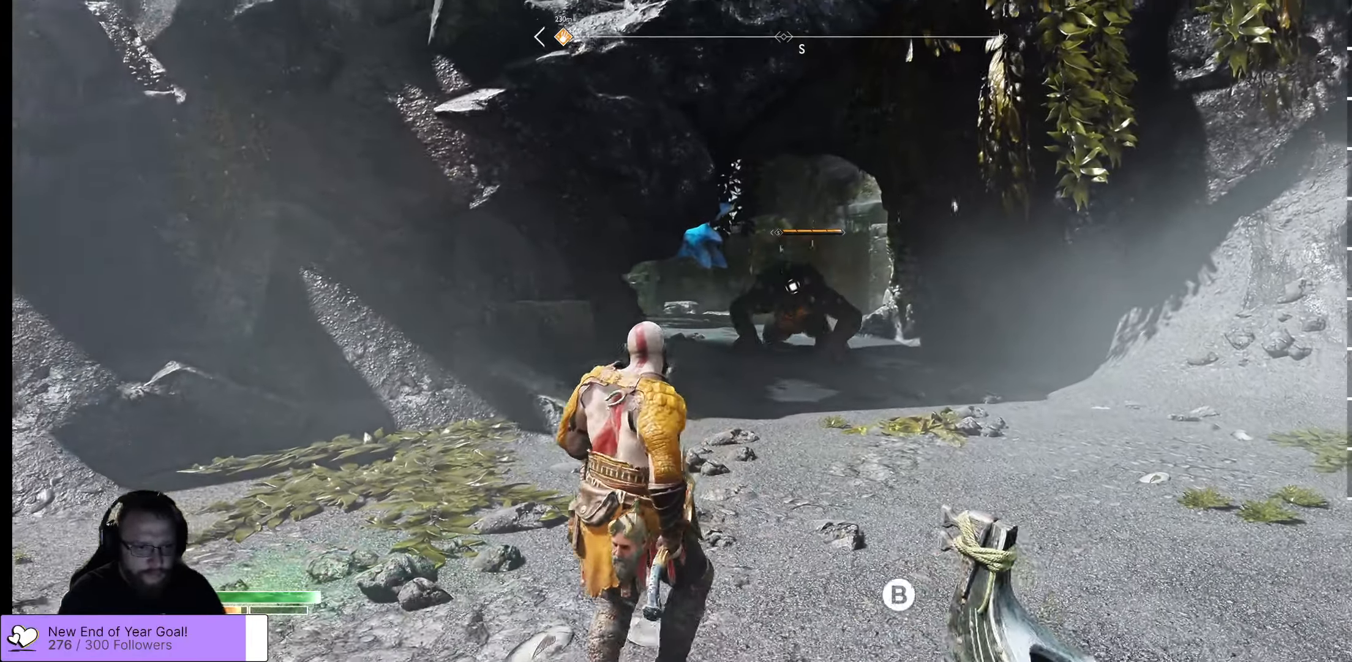
{"buttons": ["X"], "left_stick": "down", "right_stick": "center", "events": []}
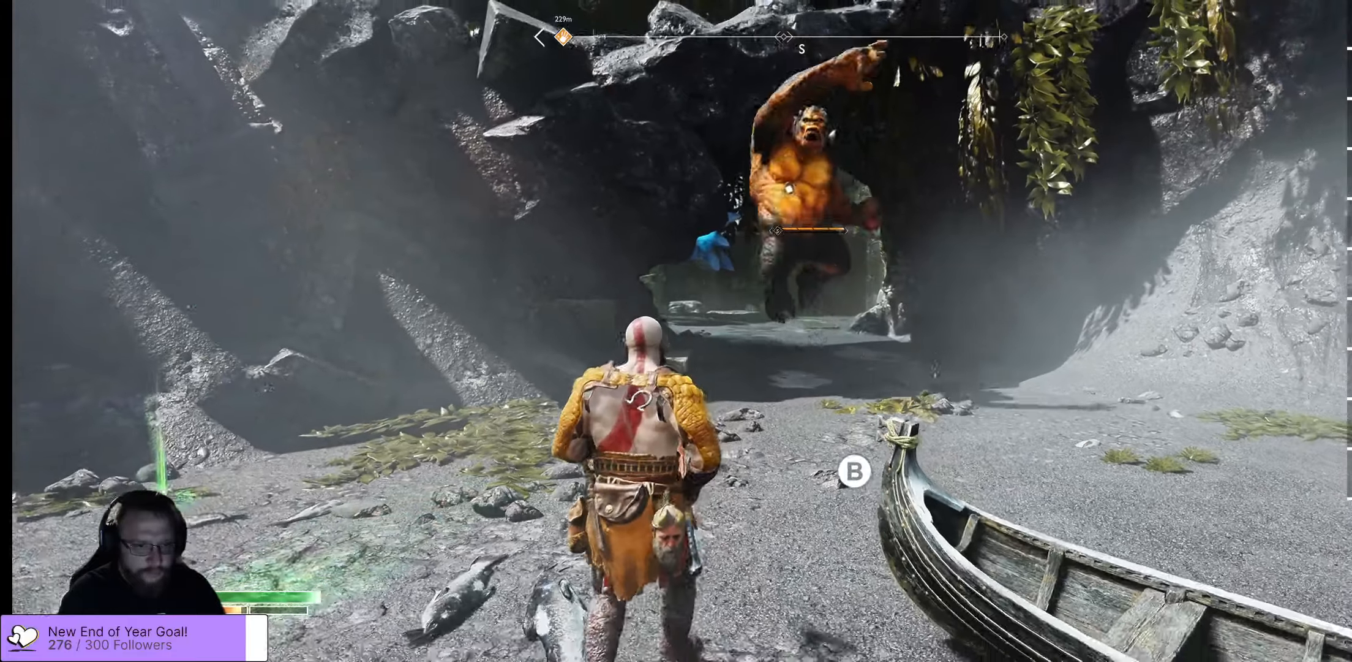
{"buttons": ["X"], "left_stick": "down-right", "right_stick": "center", "events": [[33, "left_stick", "down-right"], [316, "A", "down"], [500, "A", "up"]]}
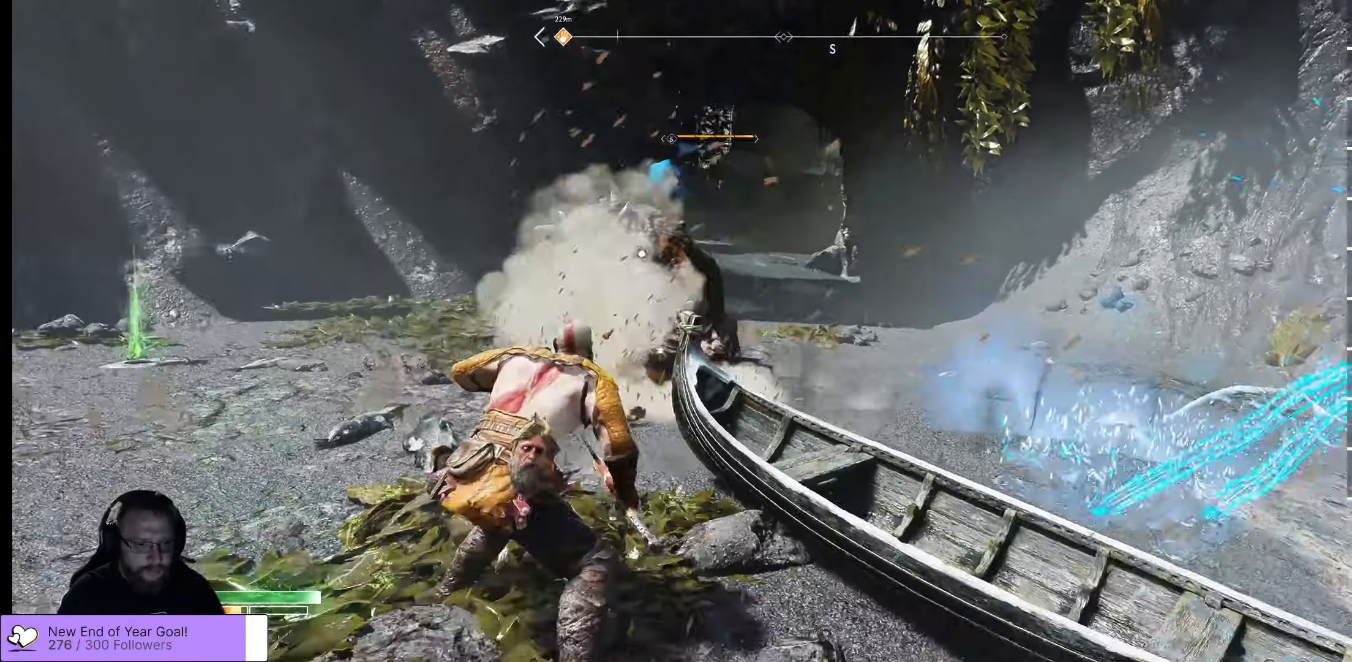
{"buttons": ["X"], "left_stick": "up-left", "right_stick": "center", "events": [[183, "left_stick", "down-left"], [283, "left_stick", "left"], [416, "left_stick", "up-left"]]}
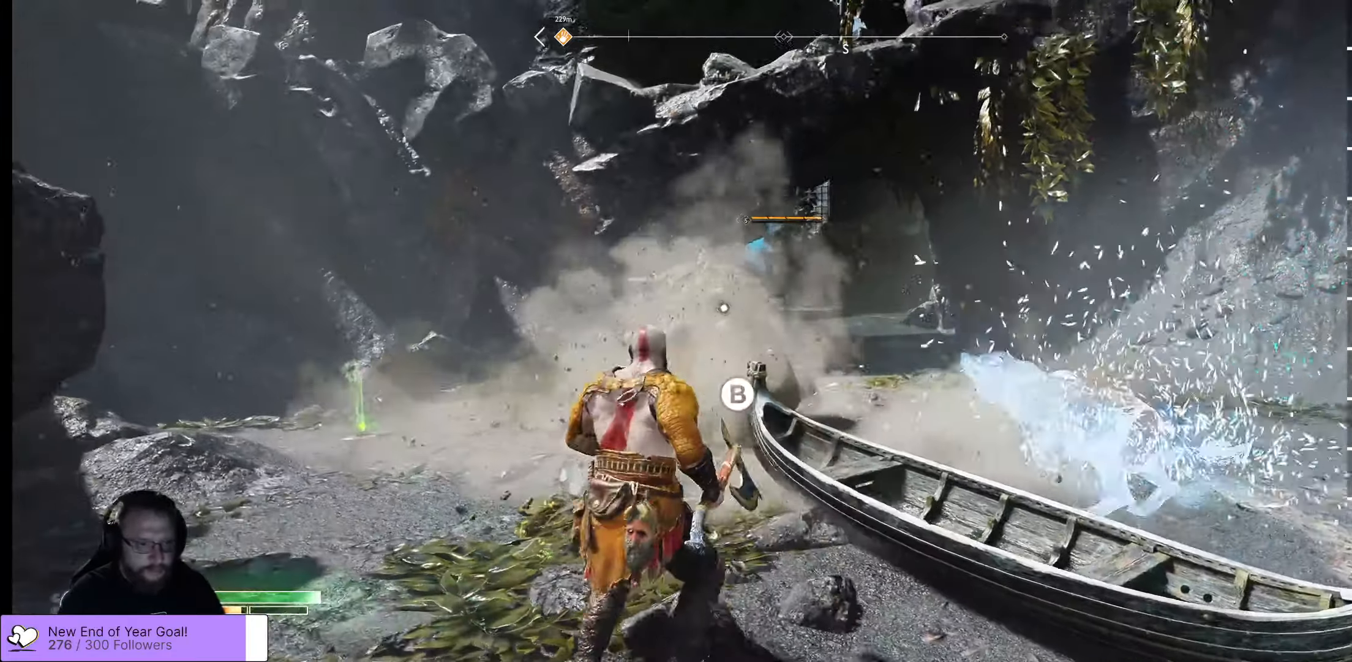
{"buttons": [], "left_stick": "up-left", "right_stick": "center", "events": [[283, "X", "up"]]}
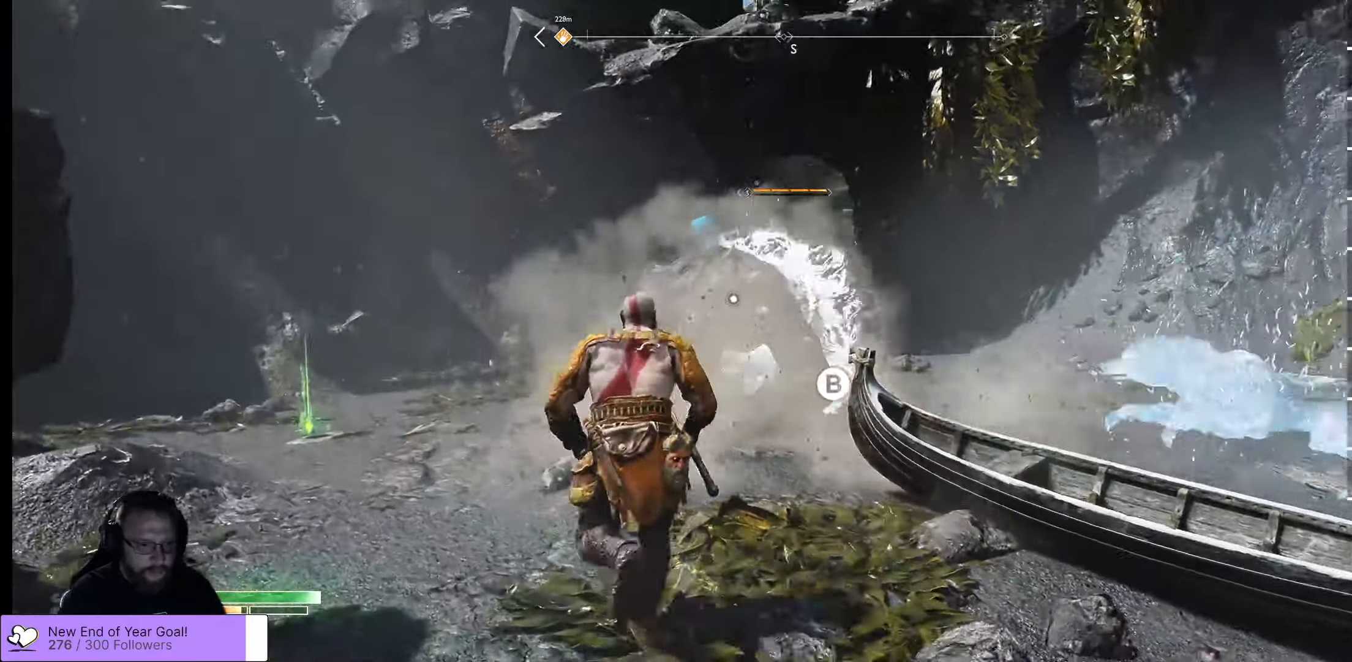
{"buttons": [], "left_stick": "up", "right_stick": "center", "events": [[66, "R1", "down"], [183, "R1", "up"], [283, "R1", "down"], [350, "R1", "up"], [433, "R1", "down"], [433, "left_stick", "up"], [466, "R1", "up"]]}
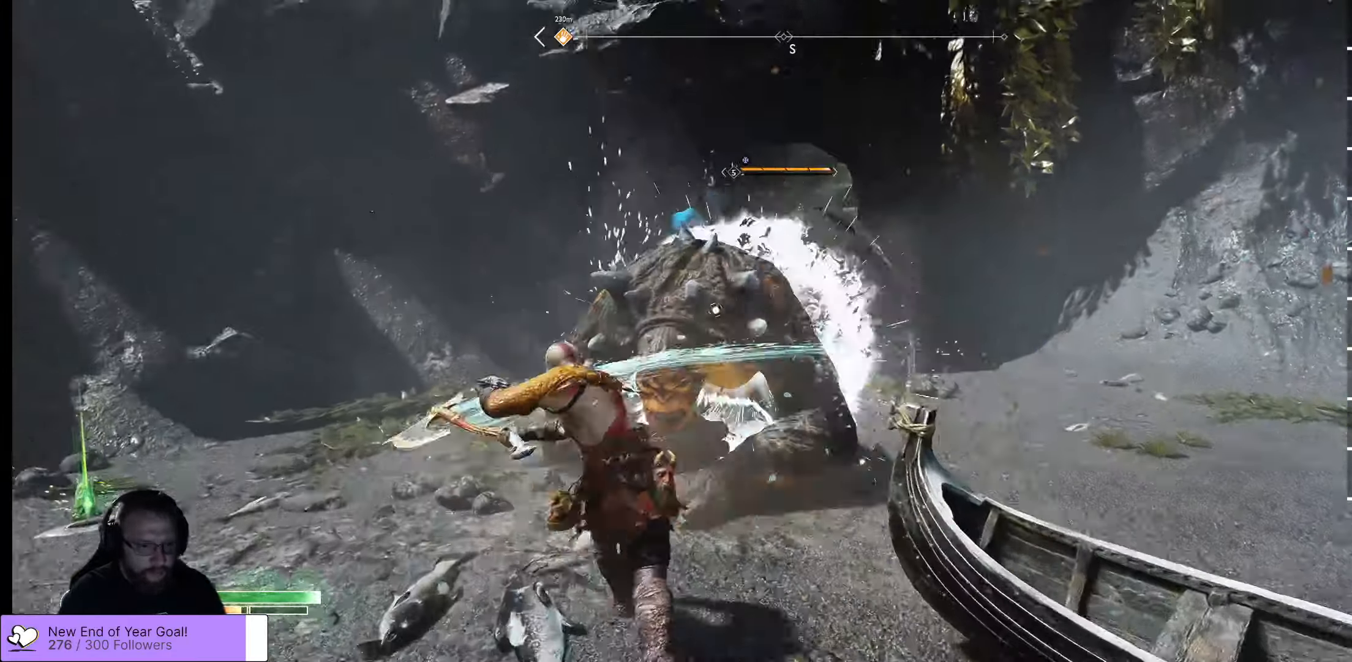
{"buttons": ["R1"], "left_stick": "center", "right_stick": "center", "events": [[83, "R1", "down"], [200, "R1", "up"], [250, "left_stick", "center"], [300, "R1", "down"], [366, "DPAD_RIGHT", "down"], [366, "R1", "up"], [500, "DPAD_RIGHT", "up"], [500, "R1", "down"]]}
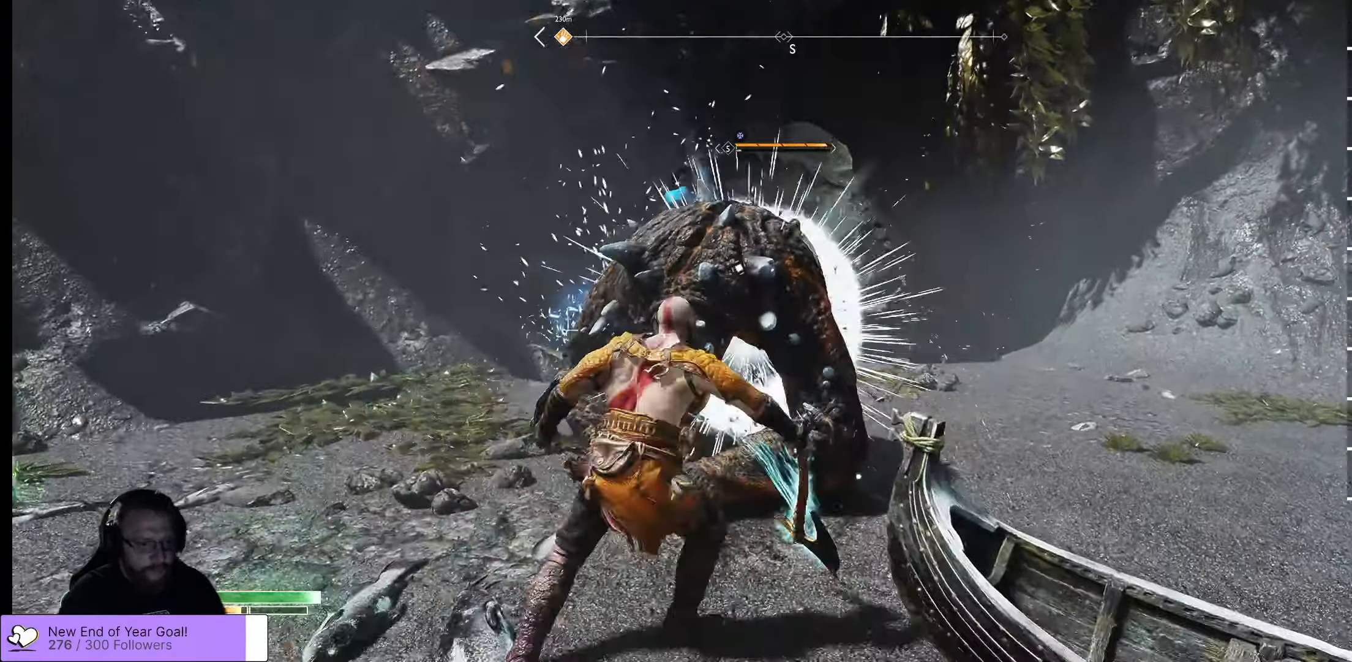
{"buttons": ["R1"], "left_stick": "center", "right_stick": "center", "events": [[100, "R1", "up"], [150, "R1", "down"], [300, "R1", "up"], [366, "R1", "down"], [450, "R1", "up"], [500, "R1", "down"]]}
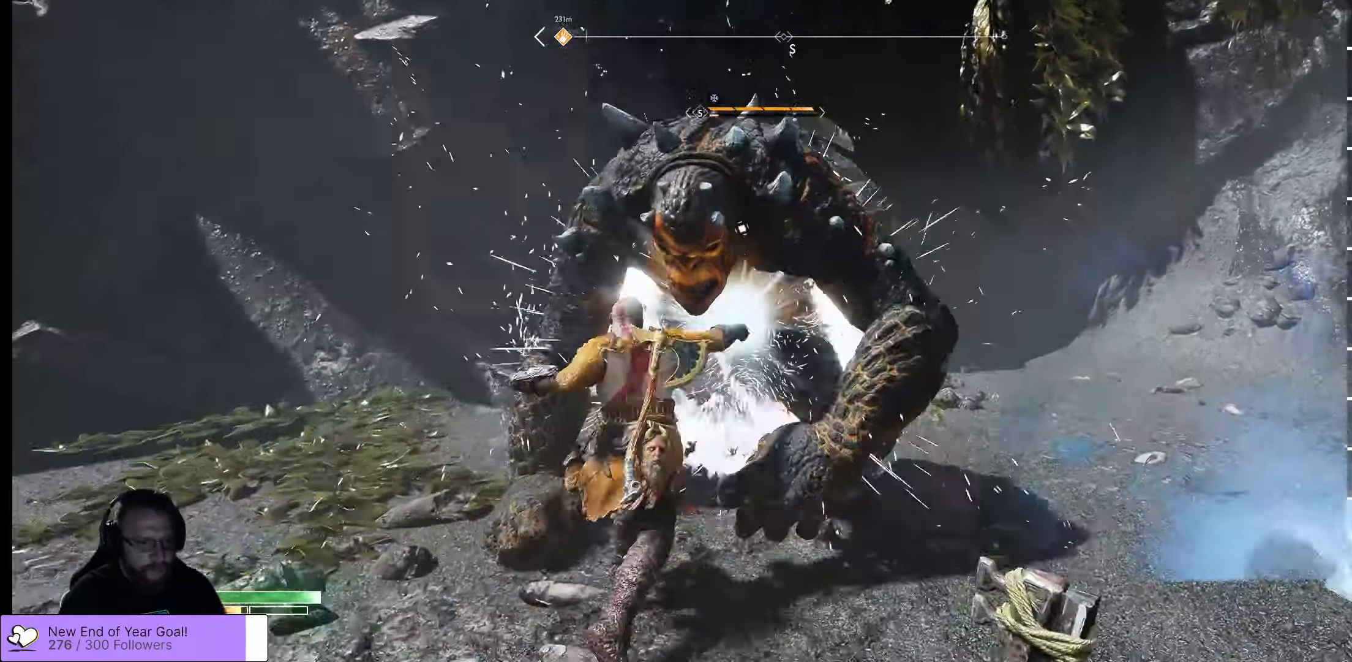
{"buttons": [], "left_stick": "center", "right_stick": "center", "events": [[66, "R1", "up"], [150, "R1", "down"], [200, "R1", "up"], [216, "R1", "down"], [283, "R1", "up"], [383, "R1", "down"], [483, "R1", "up"]]}
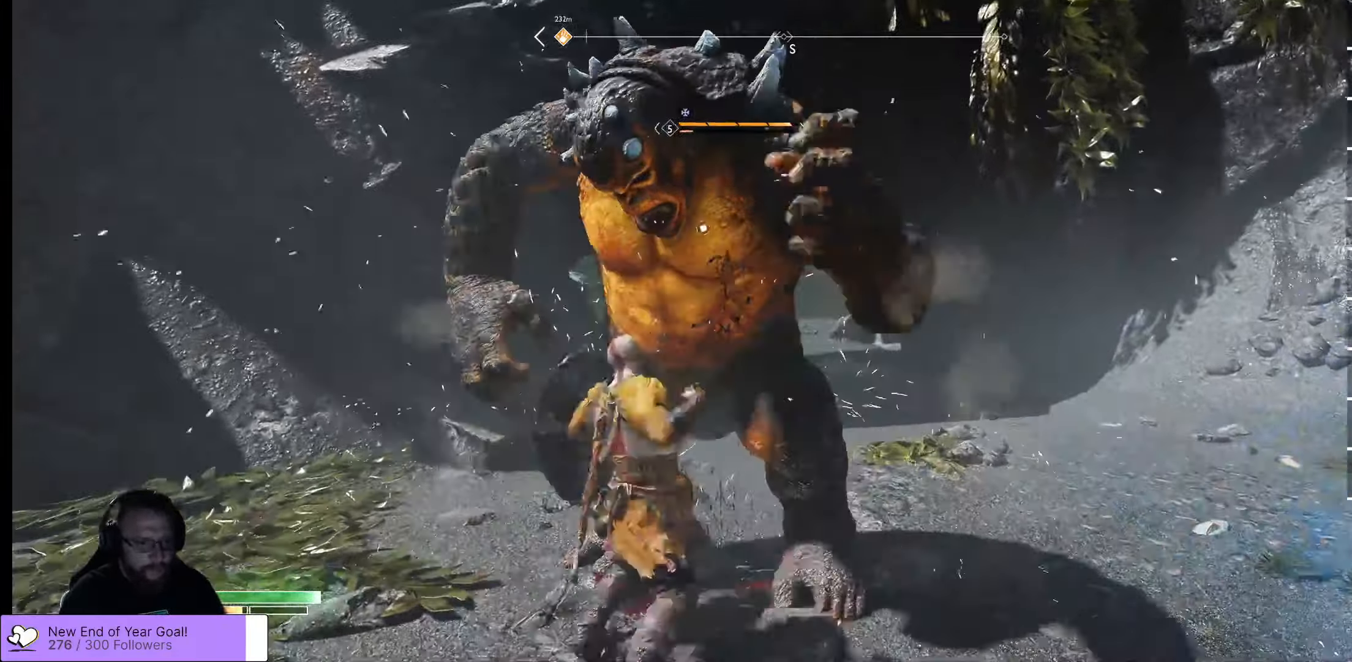
{"buttons": ["R1"], "left_stick": "right", "right_stick": "center", "events": [[100, "R1", "down"], [166, "R1", "up"], [250, "R1", "down"], [350, "R1", "up"], [350, "left_stick", "right"], [433, "R1", "down"]]}
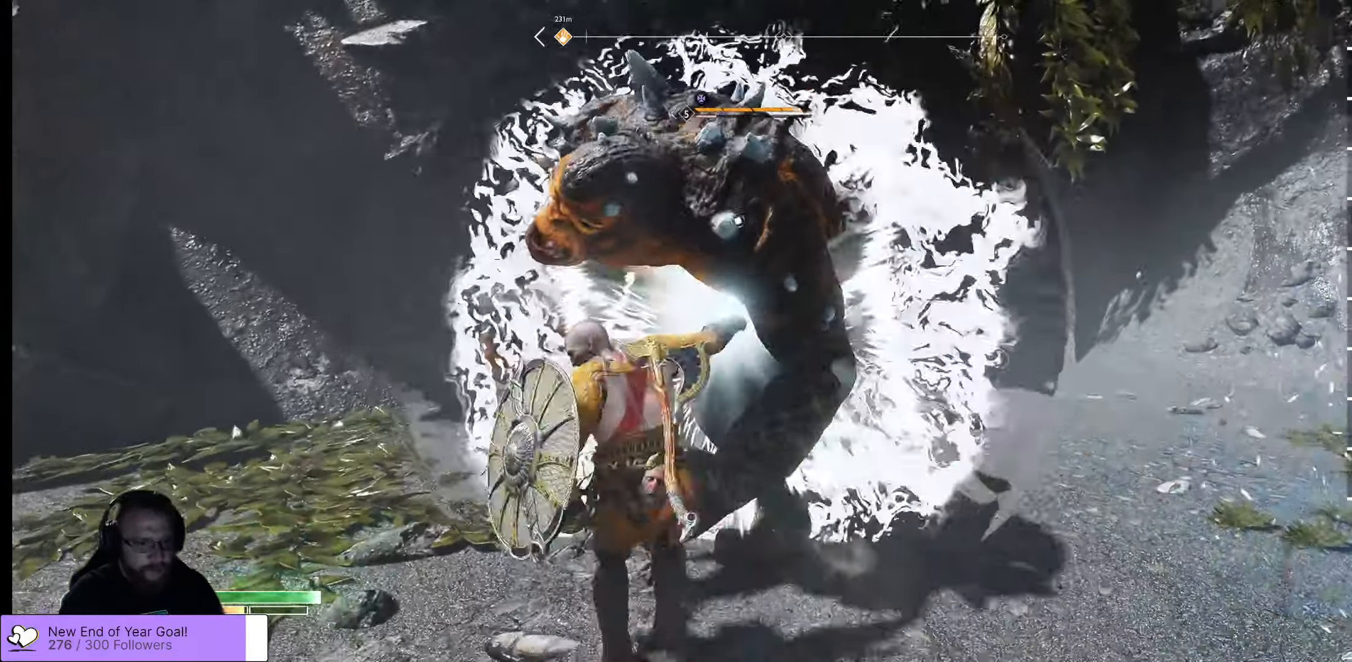
{"buttons": ["R1"], "left_stick": "center", "right_stick": "center", "events": [[33, "R1", "up"], [33, "left_stick", "center"], [83, "R1", "down"], [233, "R1", "up"], [316, "R1", "down"], [383, "R1", "up"], [450, "R1", "down"]]}
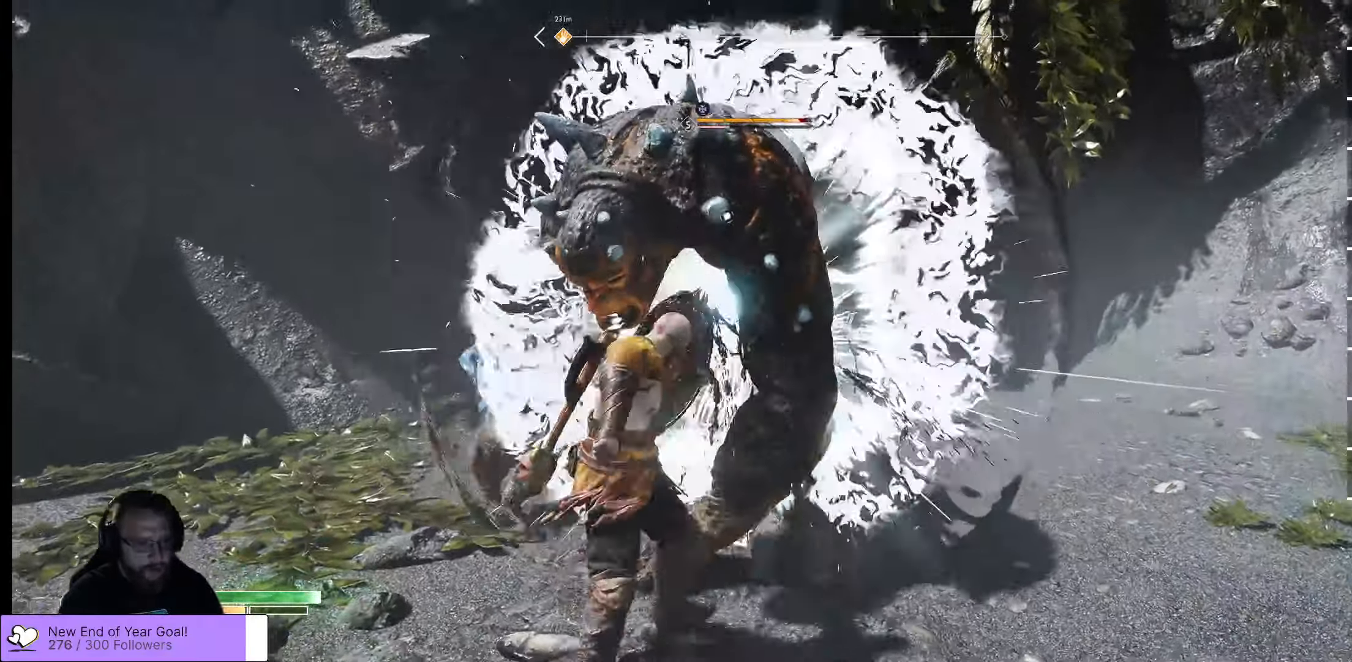
{"buttons": ["R1"], "left_stick": "center", "right_stick": "center", "events": [[33, "R1", "up"], [66, "R1", "down"], [133, "R1", "up"], [233, "R1", "down"], [300, "R1", "up"], [350, "R1", "down"], [400, "R1", "up"], [450, "R1", "down"]]}
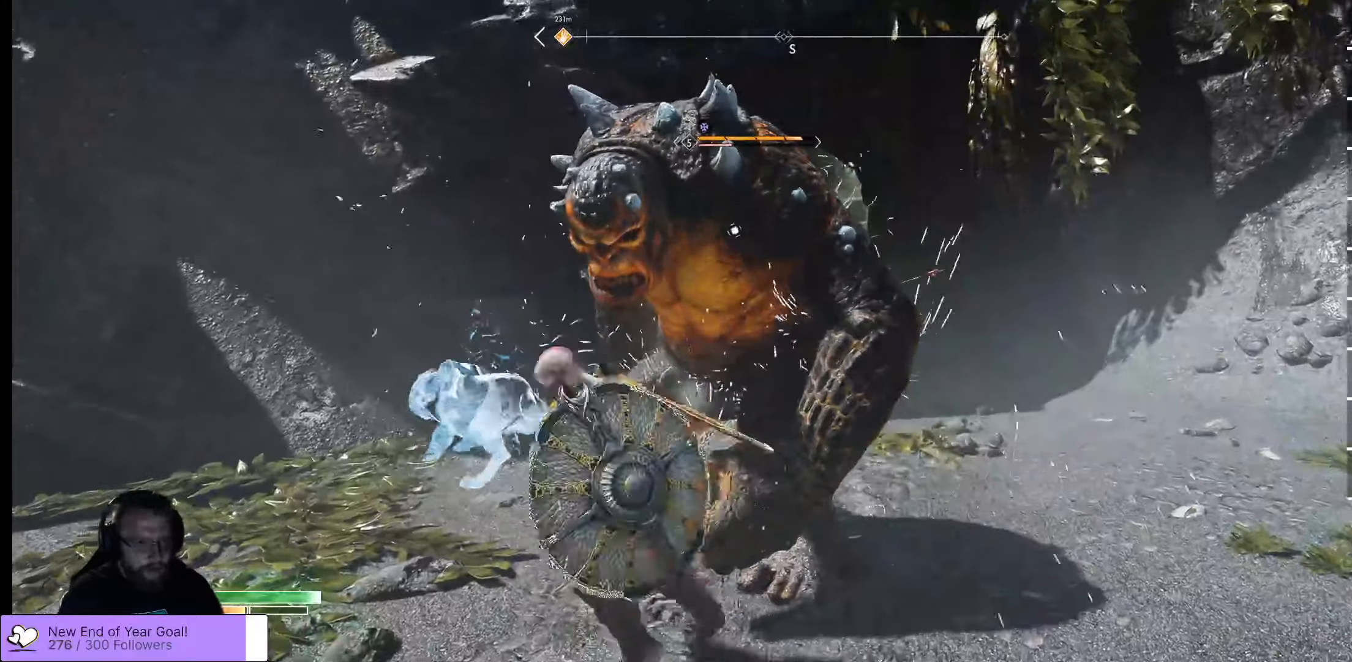
{"buttons": ["R1"], "left_stick": "center", "right_stick": "center", "events": [[100, "R1", "up"], [183, "R1", "down"], [183, "left_stick", "right"], [267, "R1", "up"], [283, "left_stick", "center"], [317, "R1", "down"], [367, "R1", "up"], [467, "R1", "down"]]}
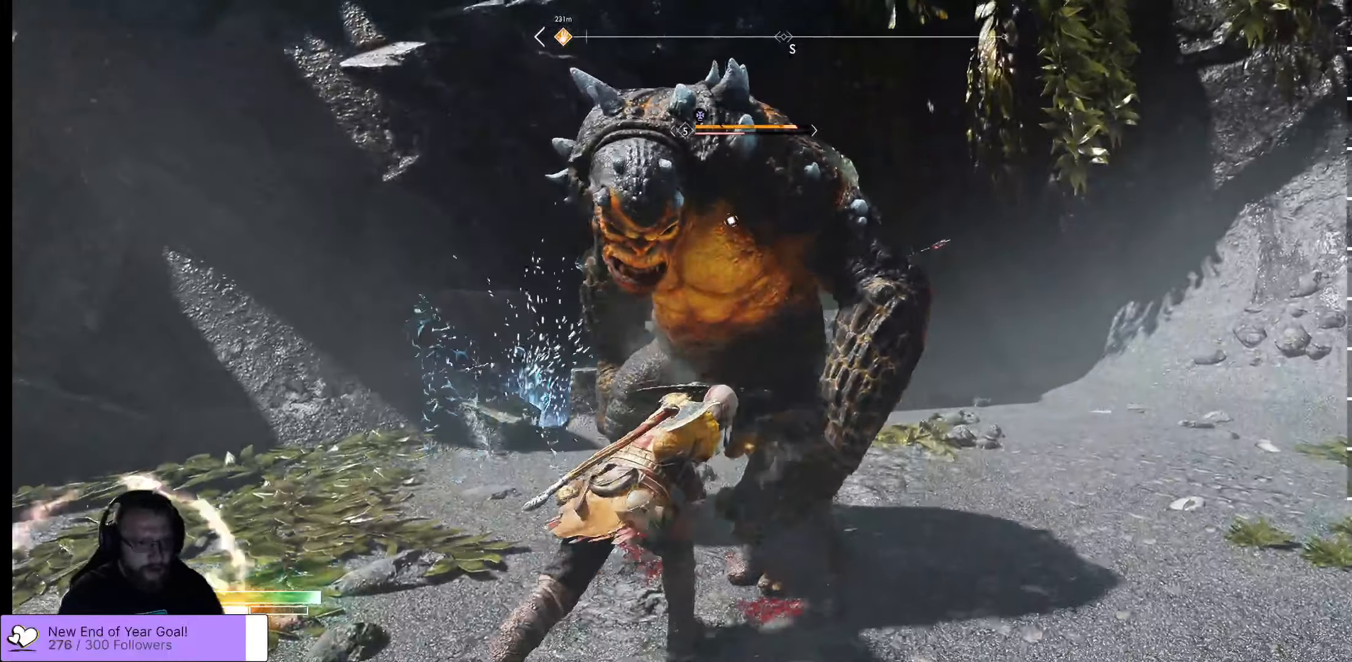
{"buttons": ["R1"], "left_stick": "center", "right_stick": "center", "events": [[33, "R1", "up"], [83, "R1", "down"], [200, "R1", "up"], [233, "R1", "down"], [433, "R1", "up"], [483, "R1", "down"]]}
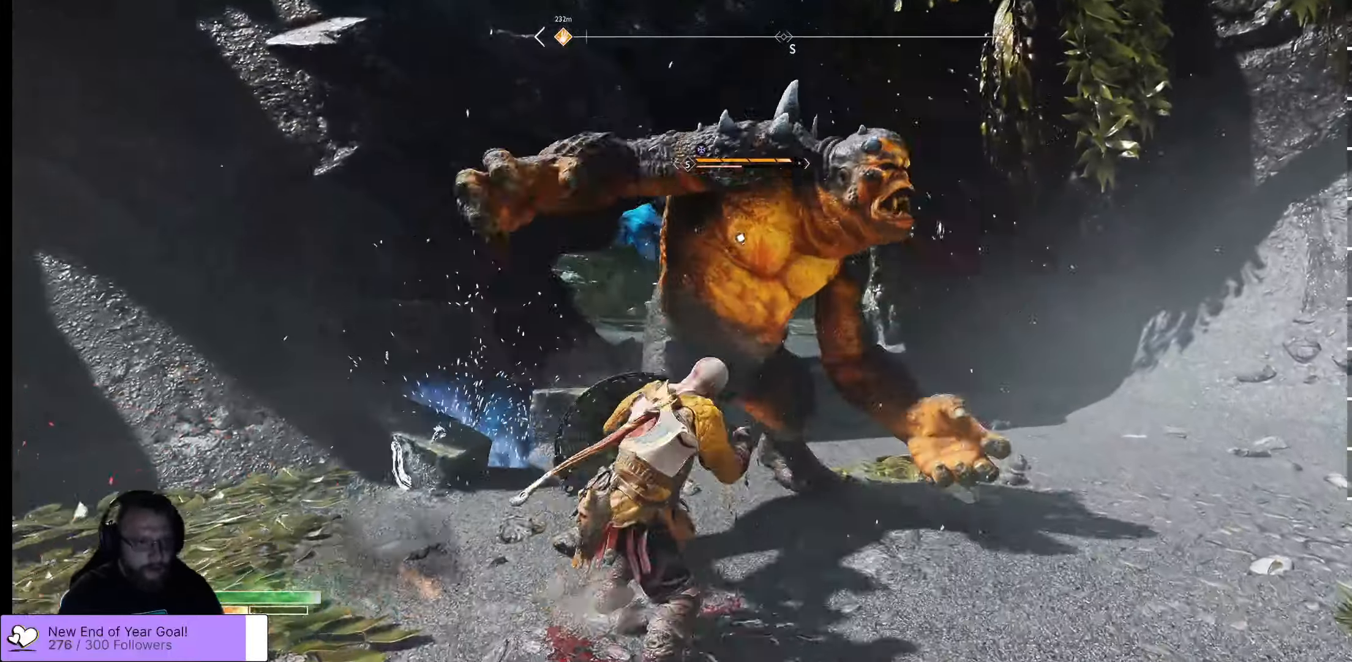
{"buttons": [], "left_stick": "center", "right_stick": "center", "events": [[117, "R1", "up"], [167, "R1", "down"], [283, "R1", "up"]]}
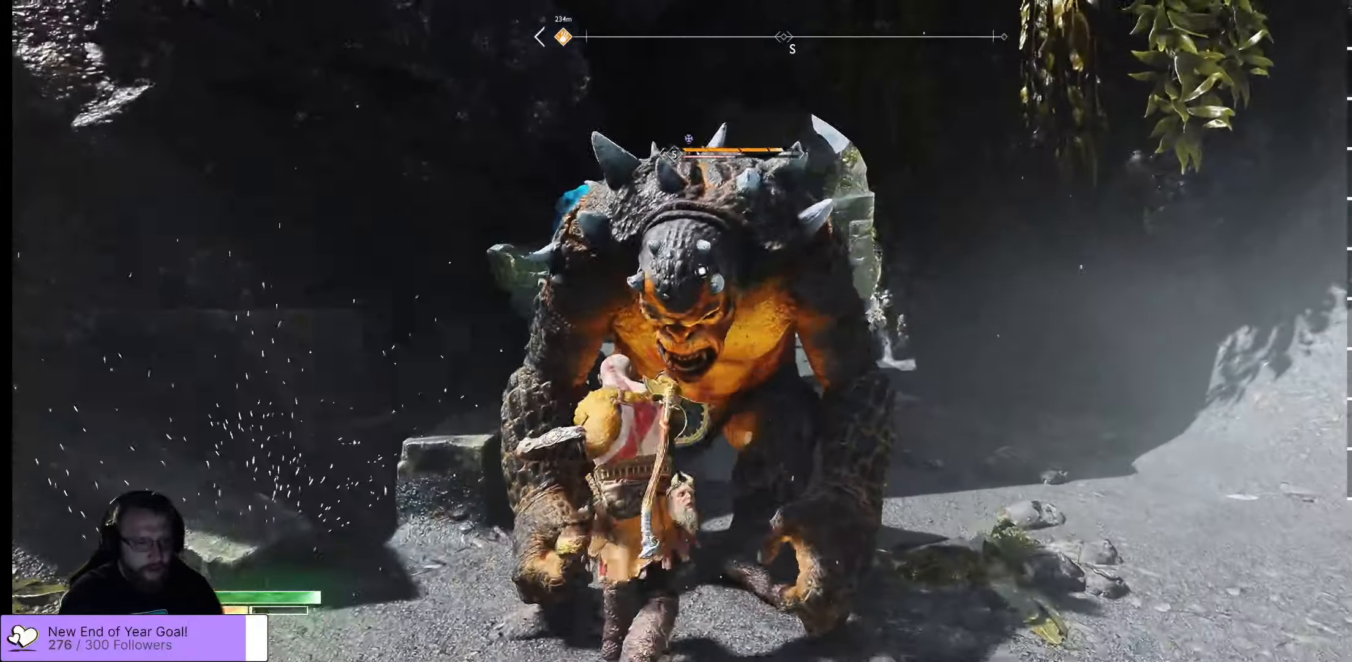
{"buttons": [], "left_stick": "center", "right_stick": "center", "events": [[33, "R1", "down"], [133, "R1", "up"], [233, "R1", "down"], [283, "R1", "up"], [367, "R1", "down"], [483, "R1", "up"]]}
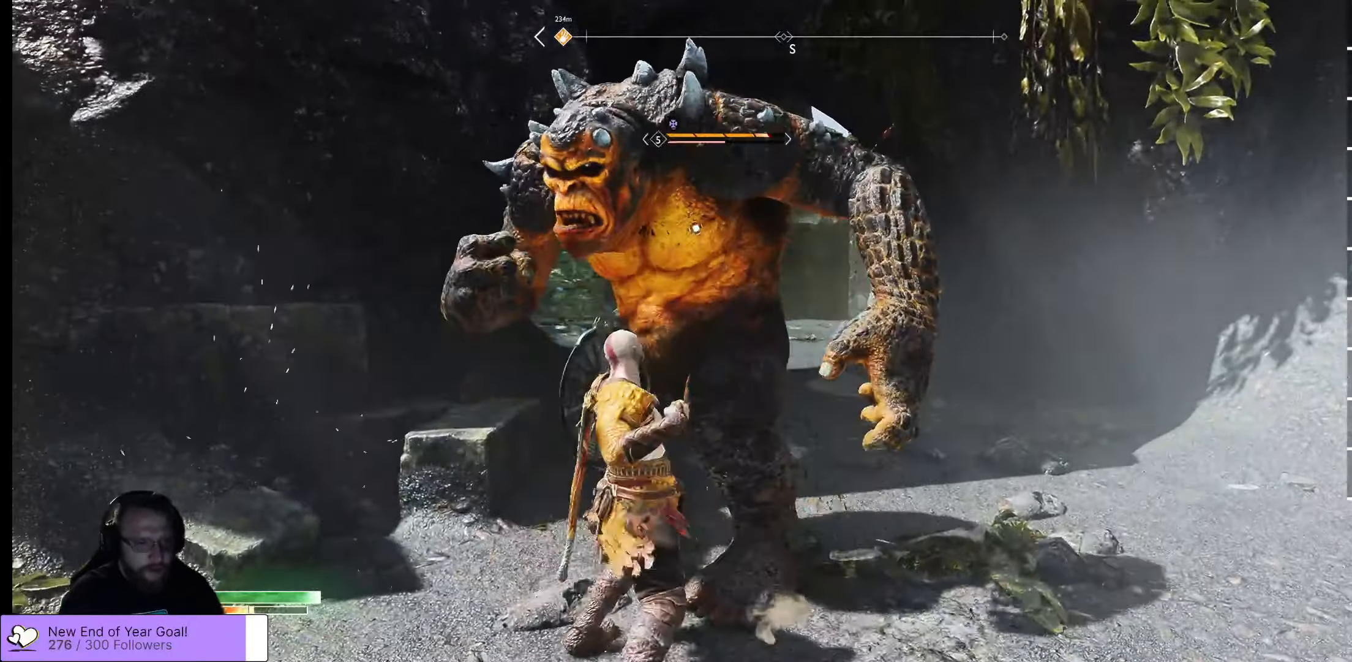
{"buttons": [], "left_stick": "down", "right_stick": "center", "events": [[33, "R1", "down"], [150, "left_stick", "down"], [183, "R1", "up"], [233, "R1", "down"], [267, "left_stick", "center"], [400, "R1", "up"], [400, "left_stick", "down"]]}
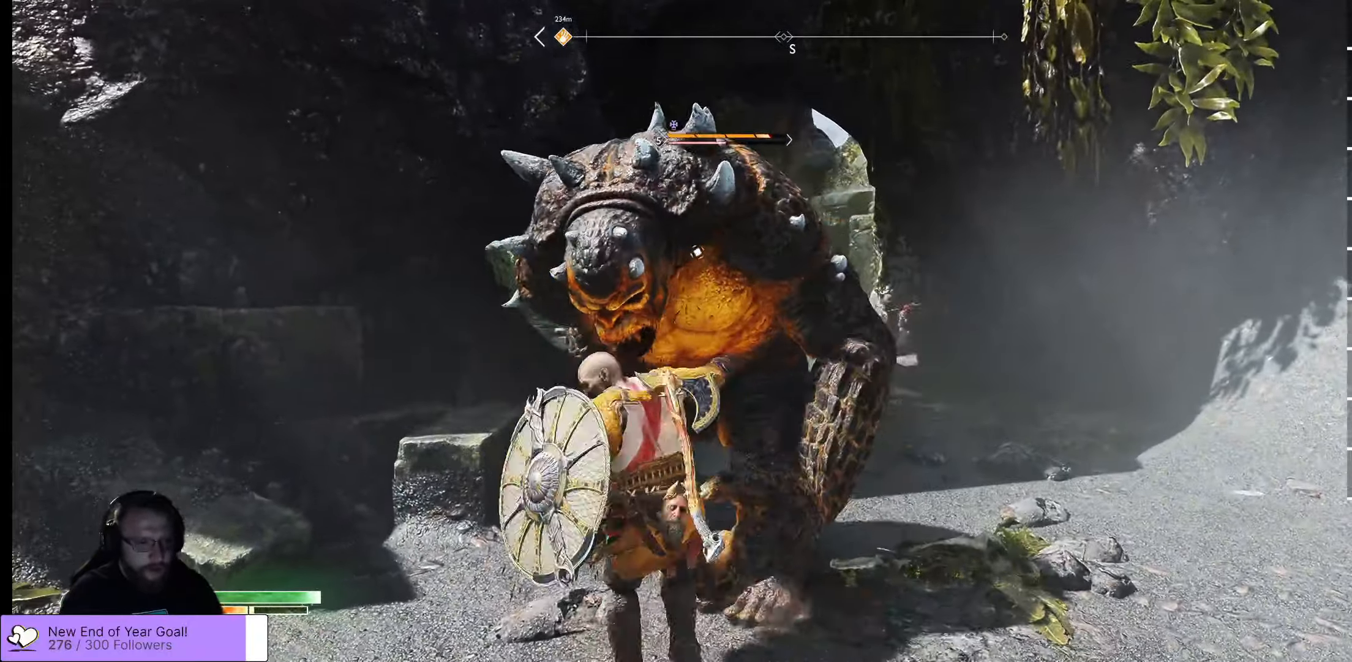
{"buttons": [], "left_stick": "down", "right_stick": "center", "events": [[33, "R1", "down"], [133, "R1", "up"], [367, "A", "down"], [483, "A", "up"]]}
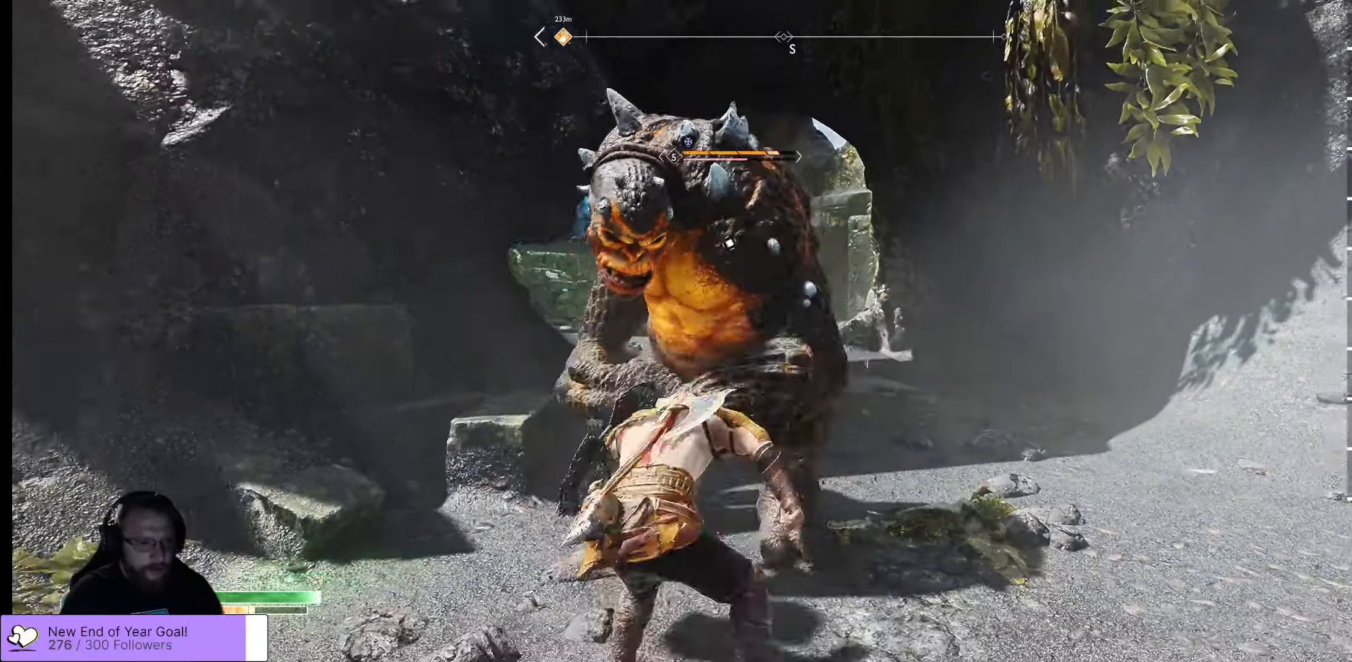
{"buttons": ["L3"], "left_stick": "down", "right_stick": "center", "events": [[33, "L3", "down"], [67, "A", "down"], [167, "A", "up"]]}
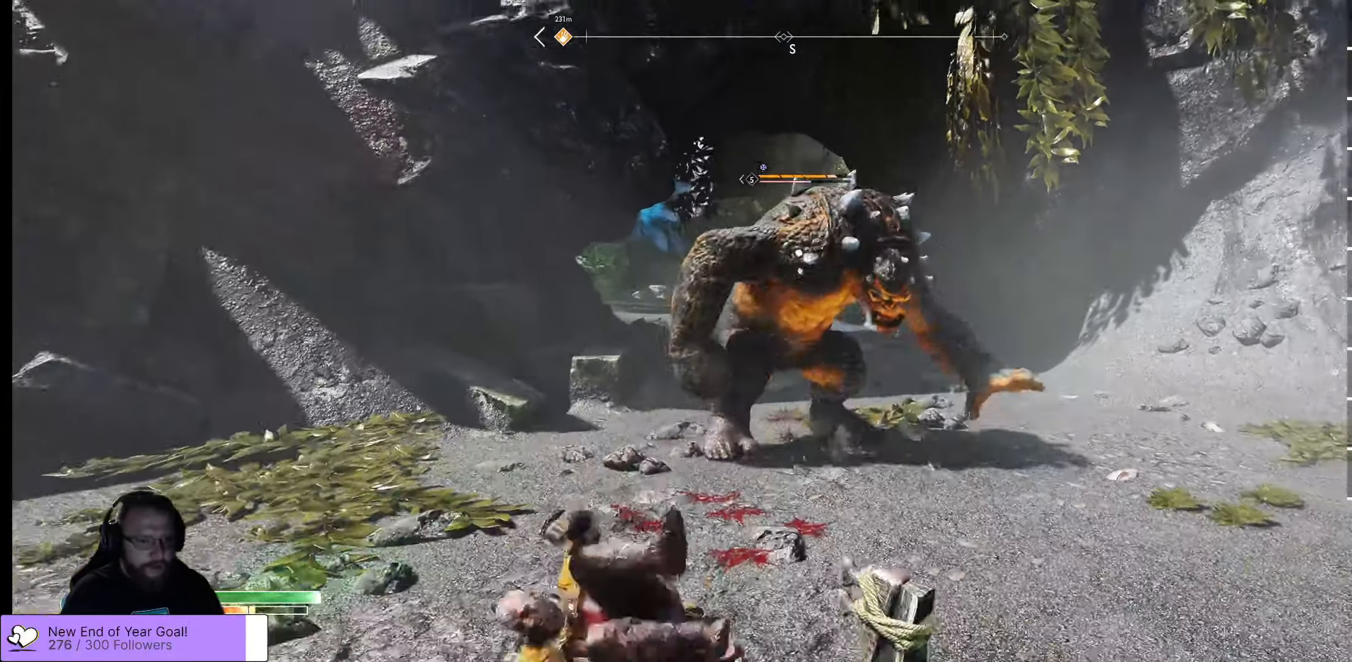
{"buttons": ["A"], "left_stick": "down", "right_stick": "center", "events": [[150, "A", "down"], [200, "L3", "up"], [233, "A", "up"], [383, "A", "down"]]}